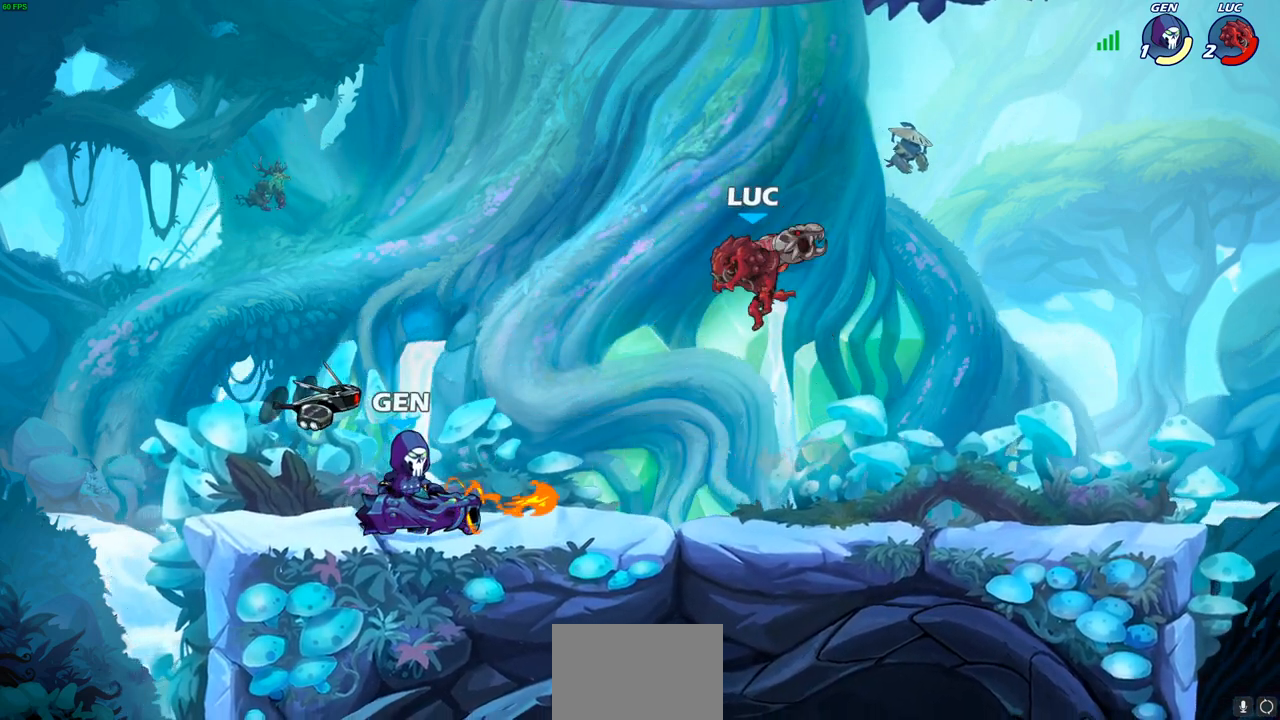
Gameplay with a controller (PlayStation layout); each line is a JSON object with the inputs held at the frame after it. "events" lists button and stick changes between this image and that frame as [ms after this image, input, new state], when the widget could be followed in between.
{"buttons": [], "left_stick": "center", "right_stick": "center", "events": [[183, "SQUARE", "down"], [267, "SQUARE", "up"], [333, "left_stick", "center"]]}
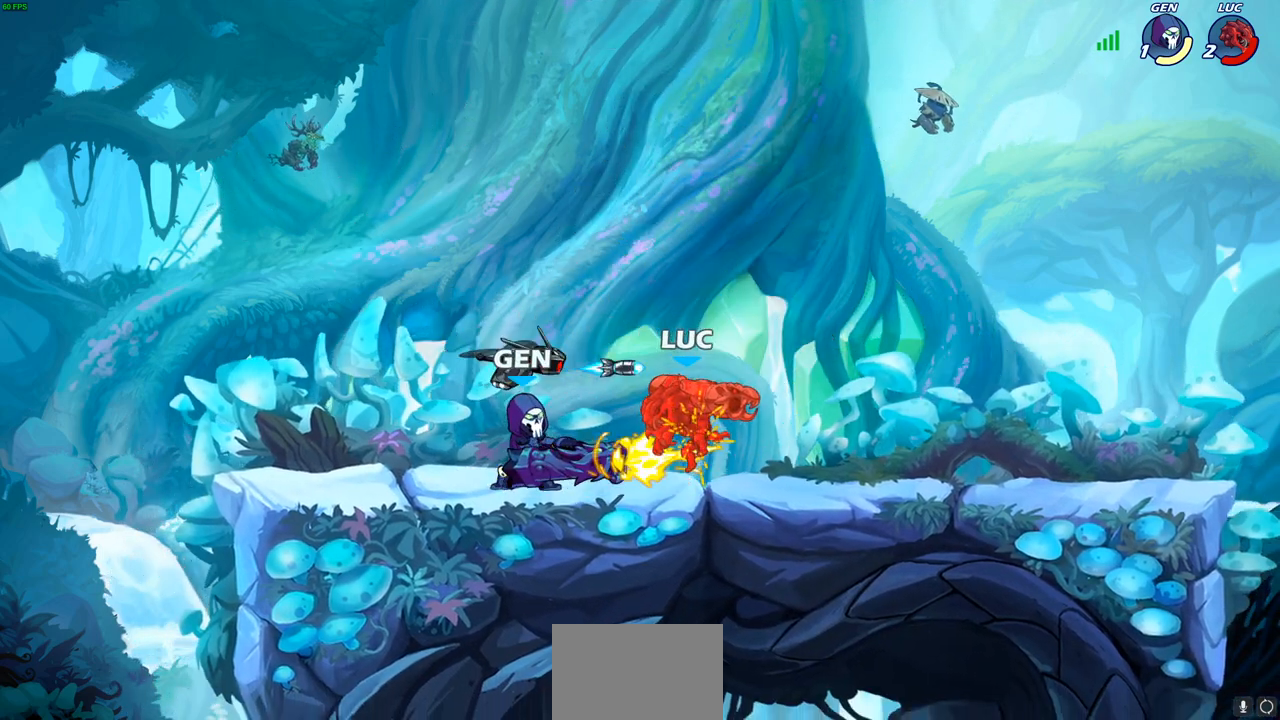
{"buttons": [], "left_stick": "left", "right_stick": "center", "events": [[167, "left_stick", "up"], [233, "left_stick", "up-left"], [333, "R2", "down"], [350, "left_stick", "left"], [467, "R2", "up"]]}
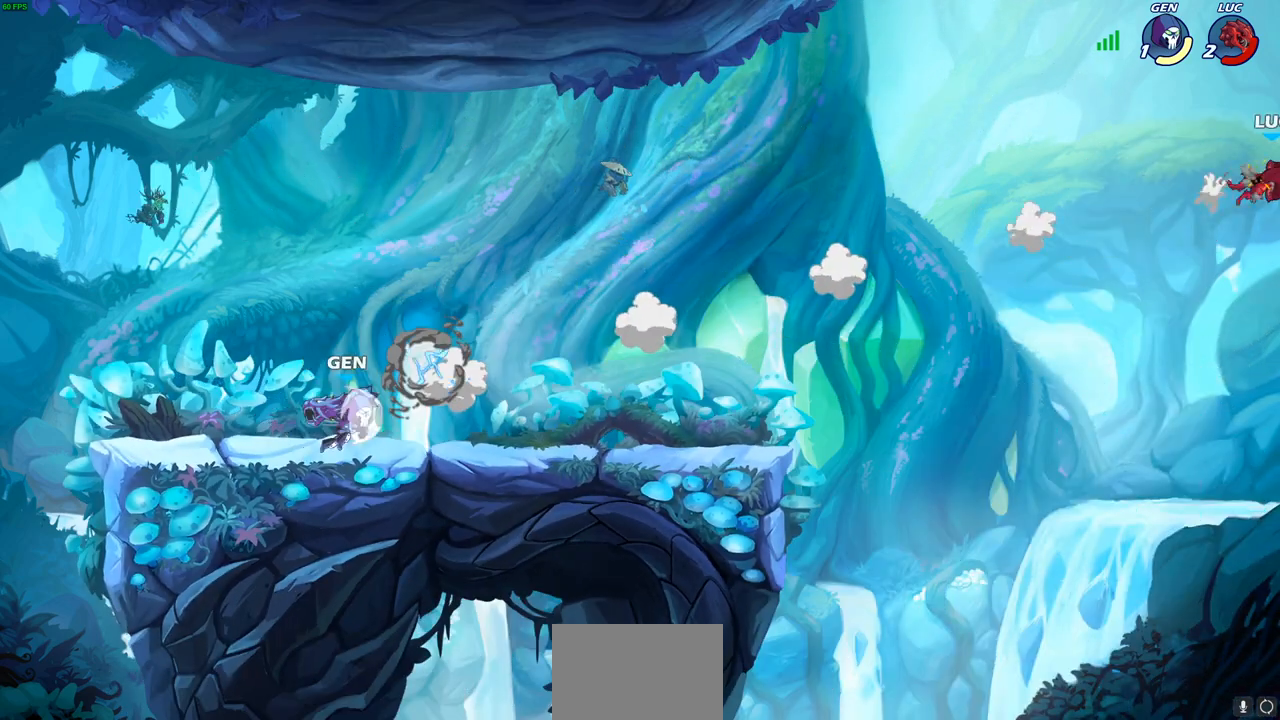
{"buttons": [], "left_stick": "up-left", "right_stick": "center", "events": [[167, "R2", "down"], [183, "R1", "down"], [233, "R1", "up"], [233, "R2", "up"], [400, "left_stick", "up-left"]]}
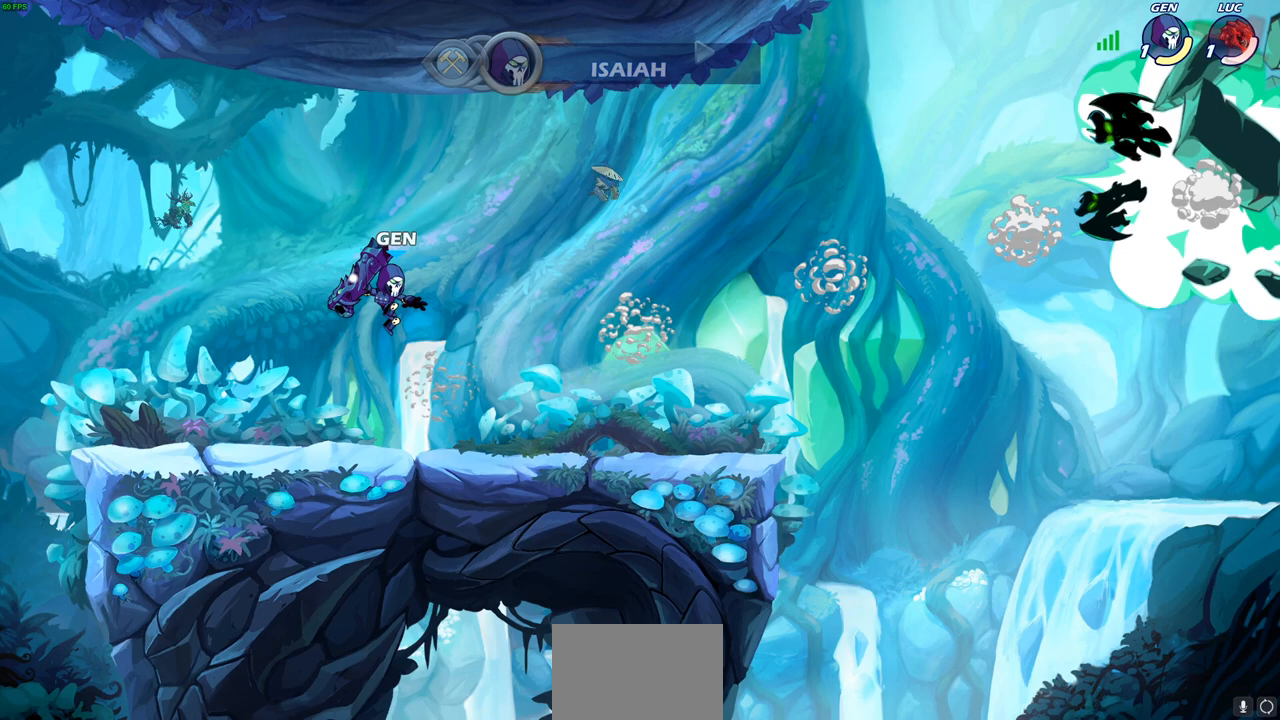
{"buttons": [], "left_stick": "center", "right_stick": "center", "events": [[50, "left_stick", "center"]]}
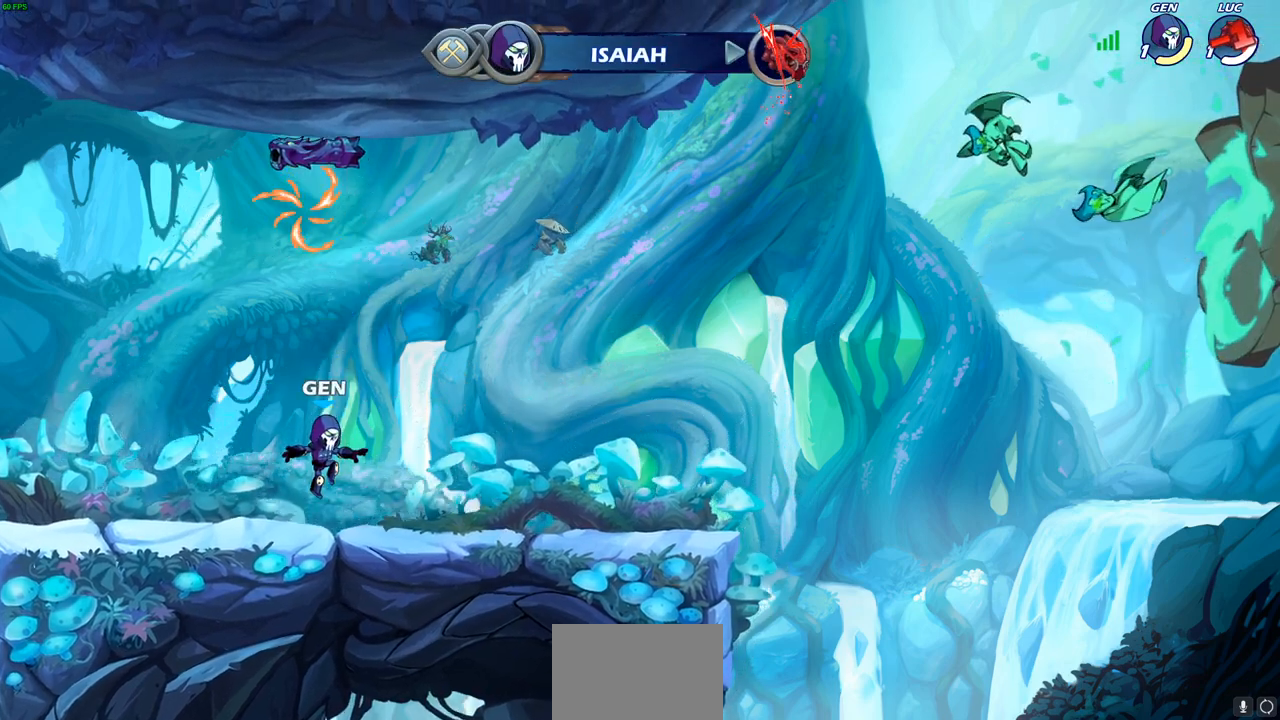
{"buttons": [], "left_stick": "center", "right_stick": "center", "events": []}
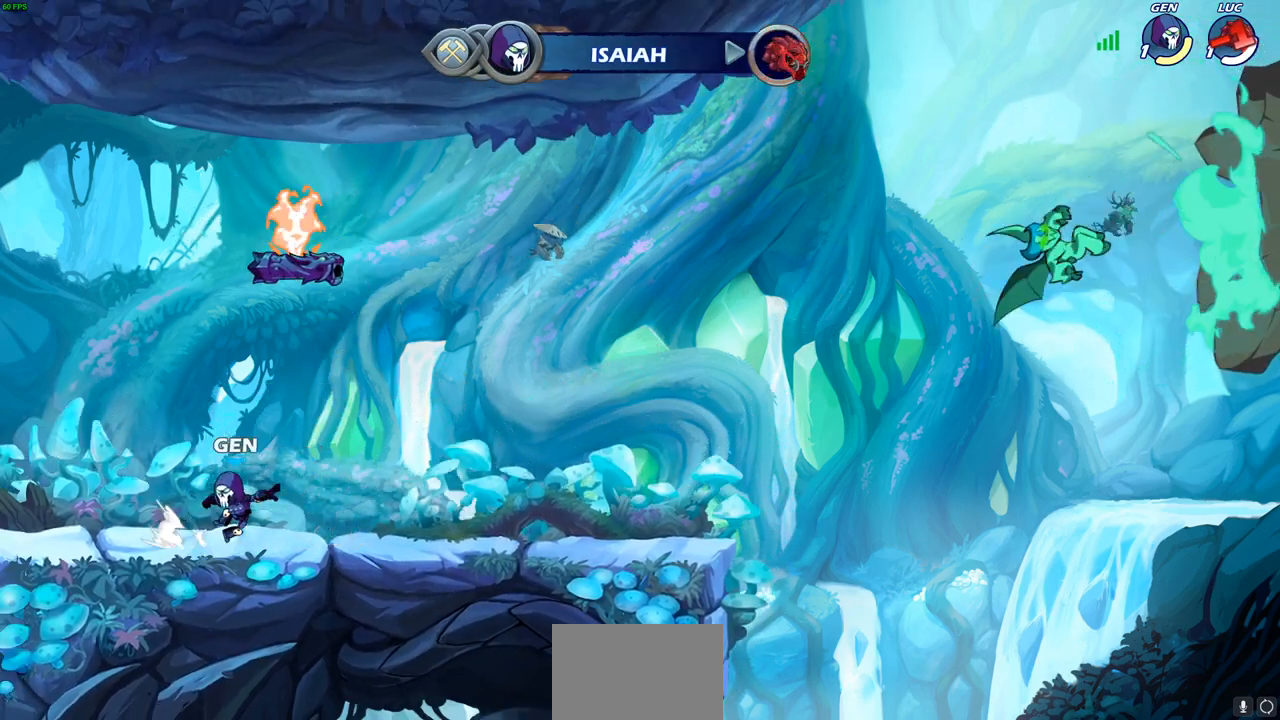
{"buttons": [], "left_stick": "center", "right_stick": "center", "events": []}
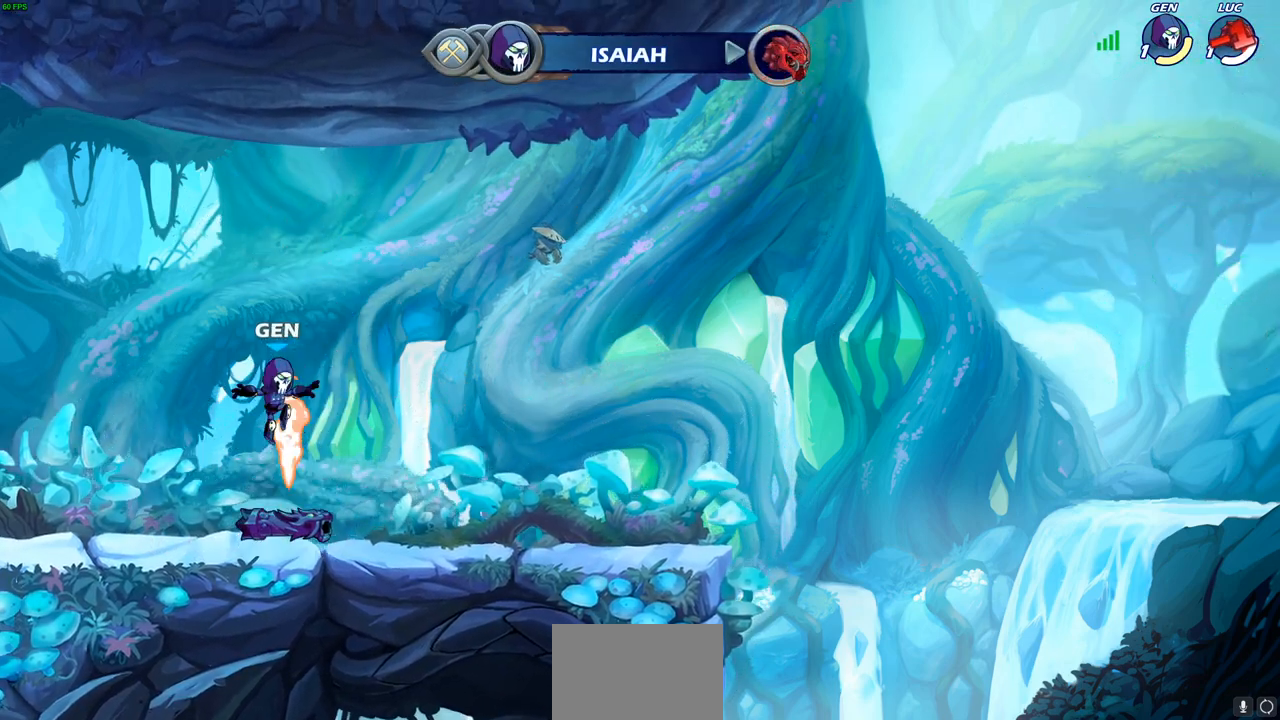
{"buttons": [], "left_stick": "center", "right_stick": "center", "events": []}
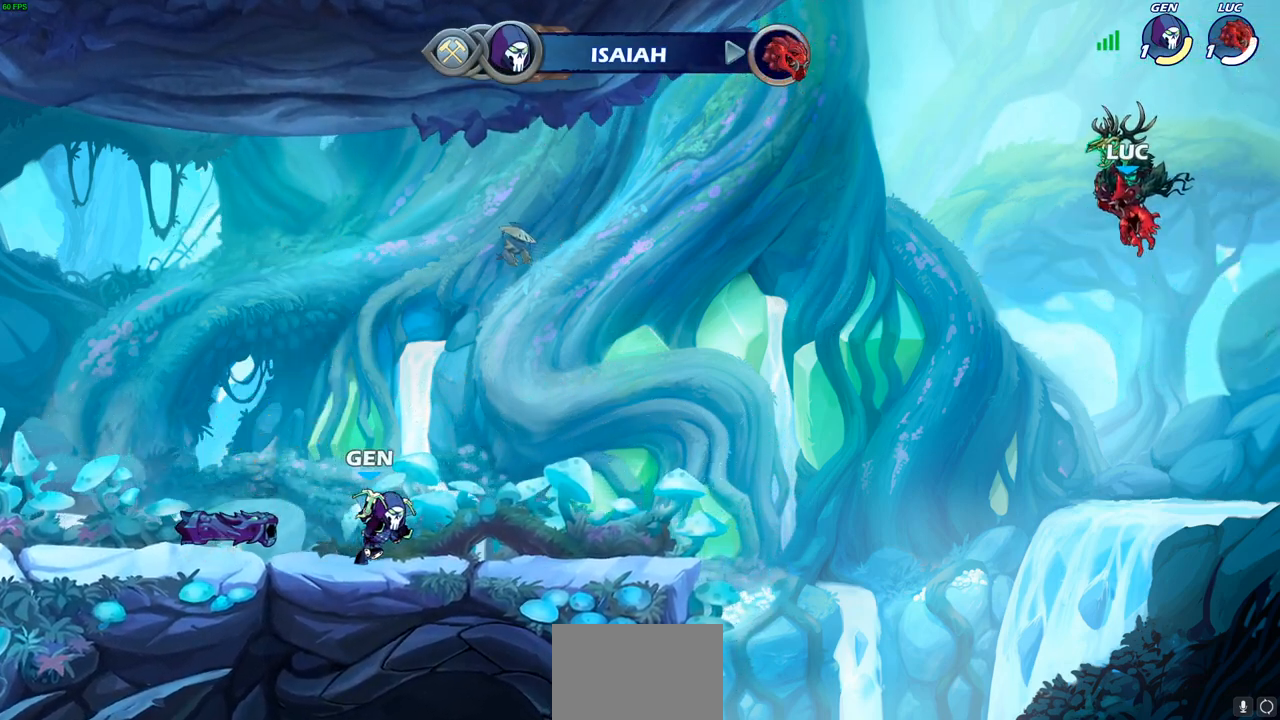
{"buttons": [], "left_stick": "center", "right_stick": "center", "events": []}
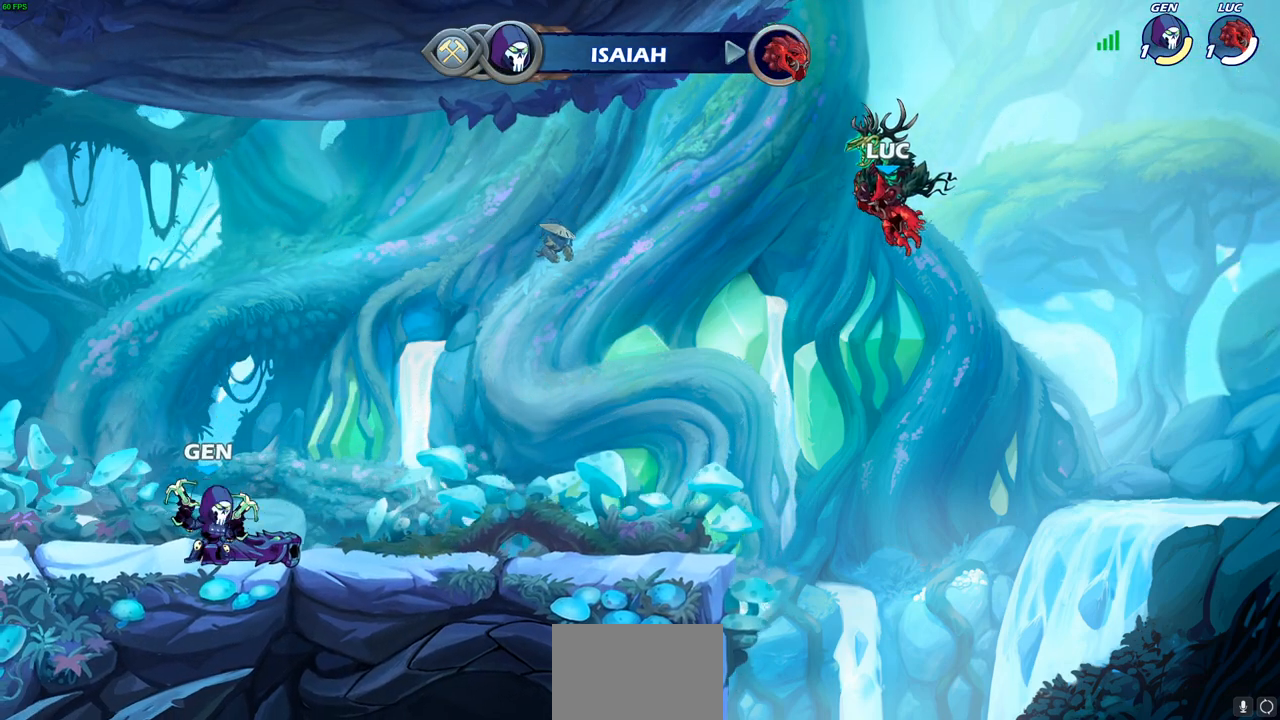
{"buttons": [], "left_stick": "center", "right_stick": "center", "events": []}
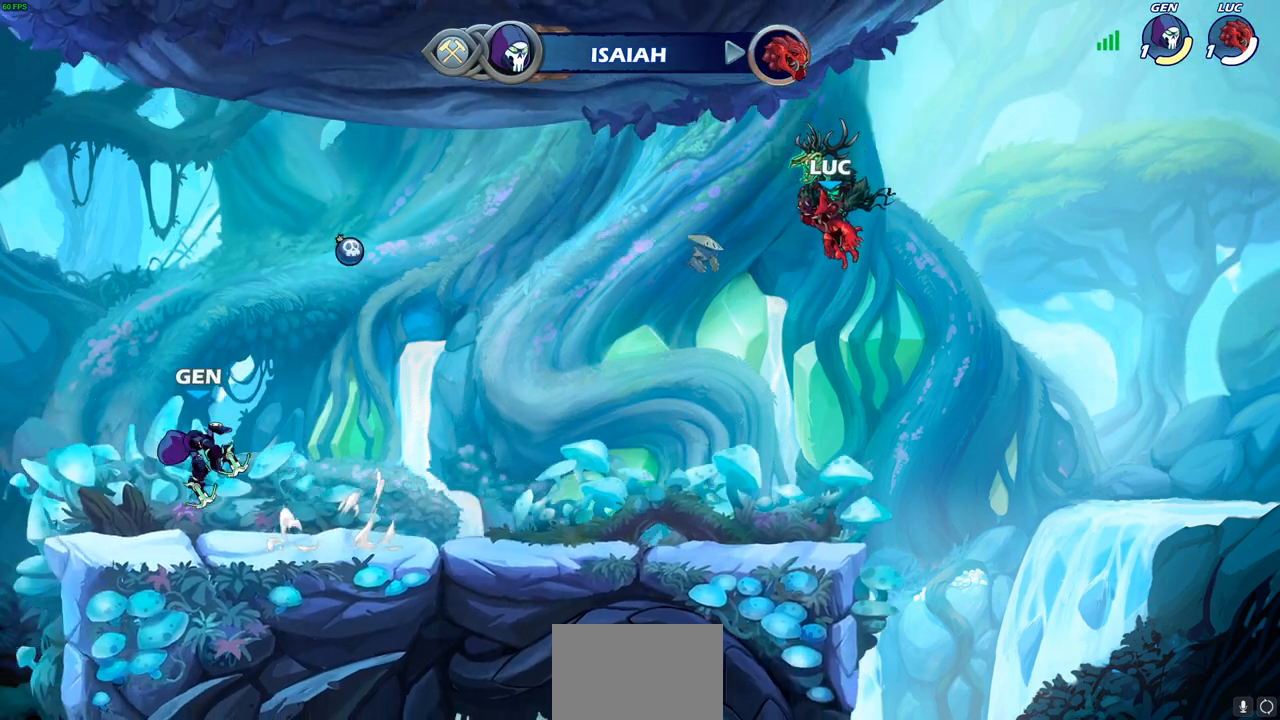
{"buttons": [], "left_stick": "center", "right_stick": "center", "events": []}
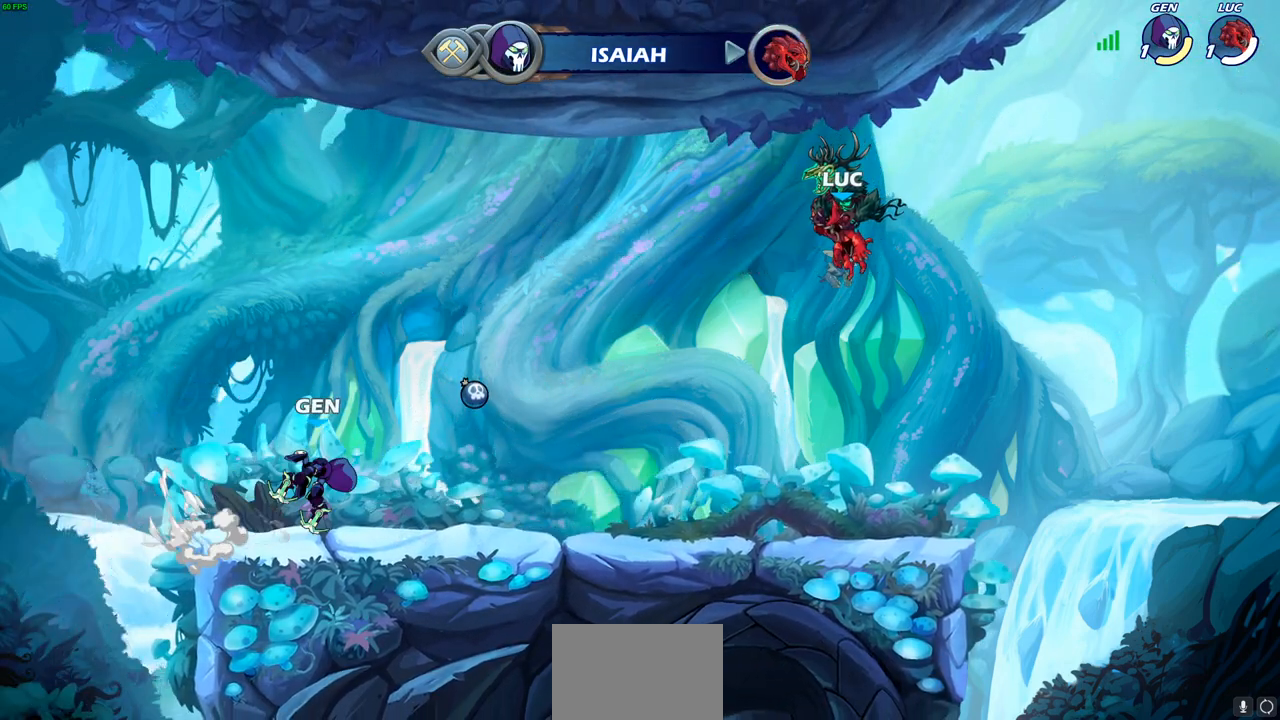
{"buttons": [], "left_stick": "center", "right_stick": "center", "events": []}
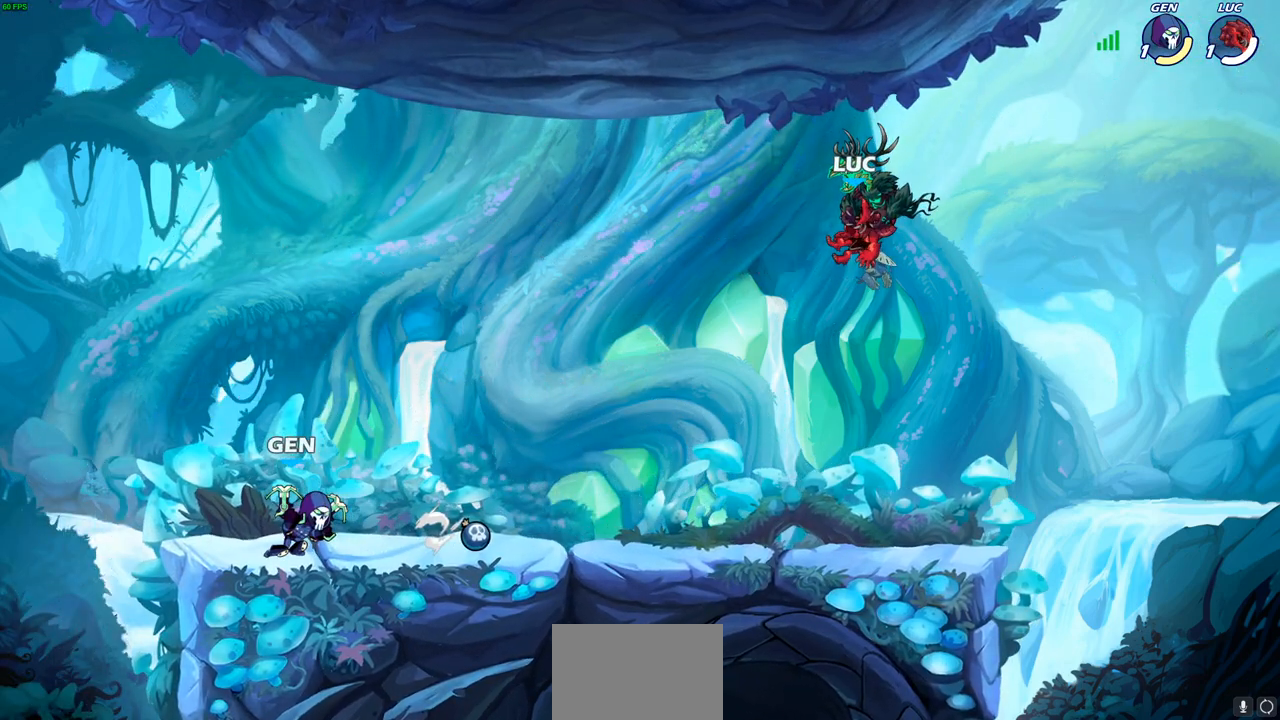
{"buttons": [], "left_stick": "center", "right_stick": "center", "events": []}
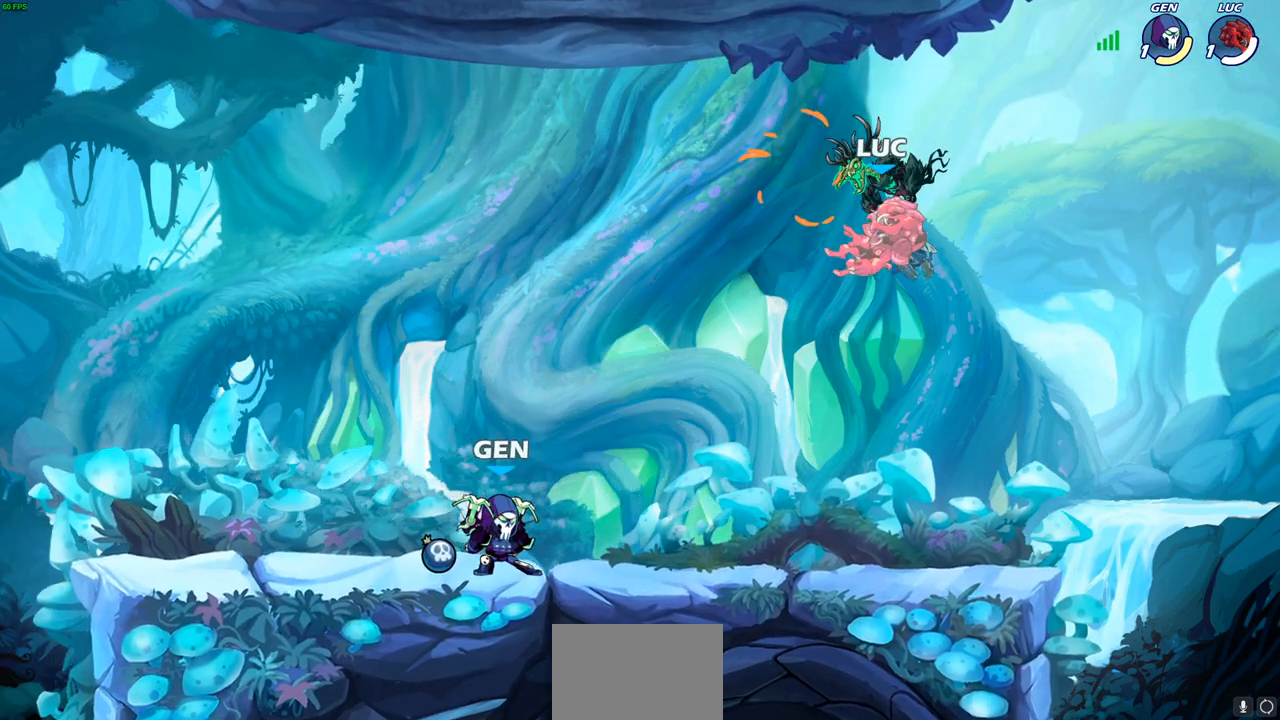
{"buttons": ["CROSS"], "left_stick": "center", "right_stick": "center", "events": [[450, "CROSS", "down"]]}
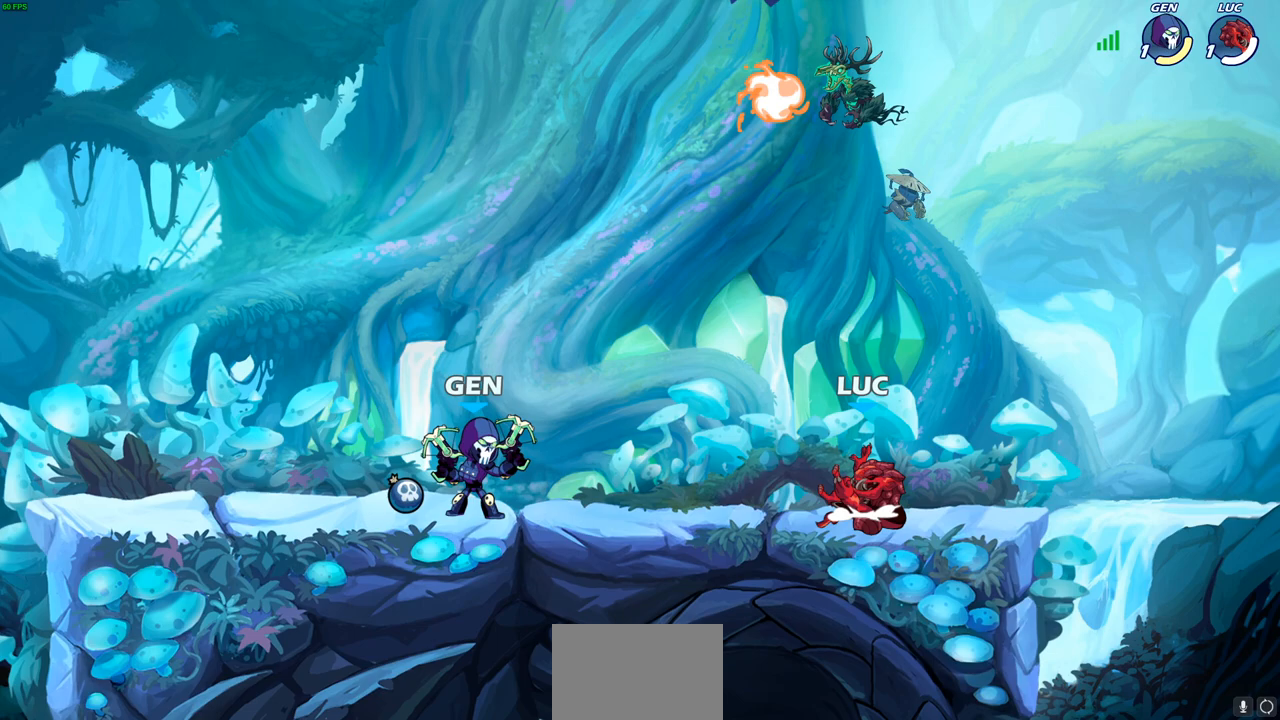
{"buttons": [], "left_stick": "down", "right_stick": "center", "events": [[67, "CROSS", "up"], [150, "CROSS", "down"], [267, "CROSS", "up"], [317, "left_stick", "down"]]}
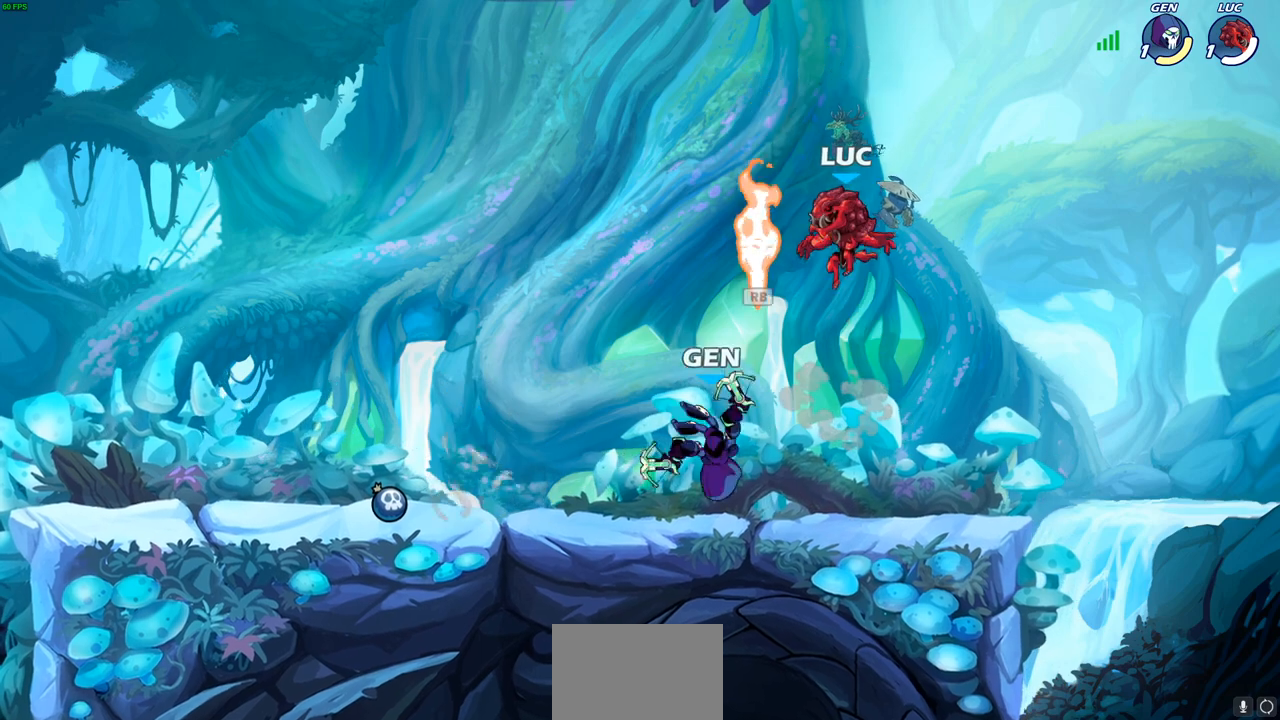
{"buttons": [], "left_stick": "up-left", "right_stick": "center", "events": [[17, "left_stick", "down-left"], [233, "left_stick", "down"], [467, "left_stick", "up-left"]]}
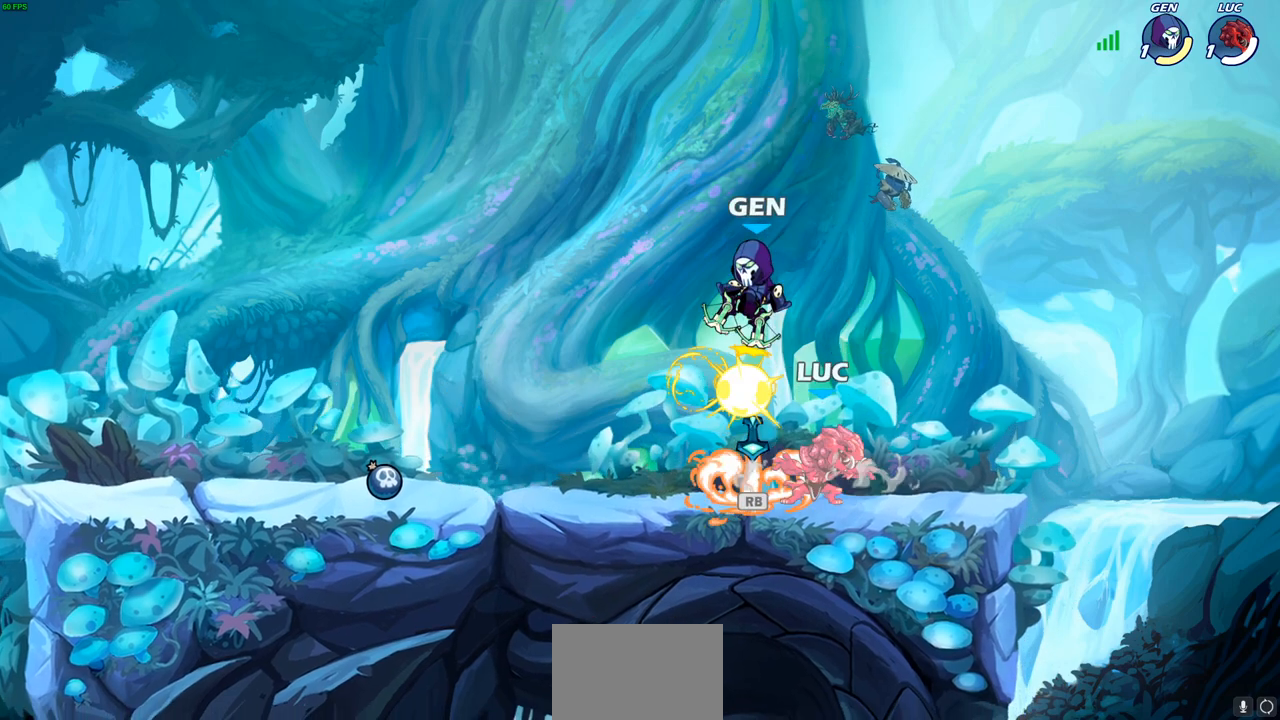
{"buttons": [], "left_stick": "right", "right_stick": "center", "events": [[100, "left_stick", "center"], [133, "CROSS", "down"], [133, "R1", "down"], [200, "SQUARE", "down"], [233, "CROSS", "up"], [233, "R1", "up"], [300, "SQUARE", "up"], [450, "left_stick", "right"]]}
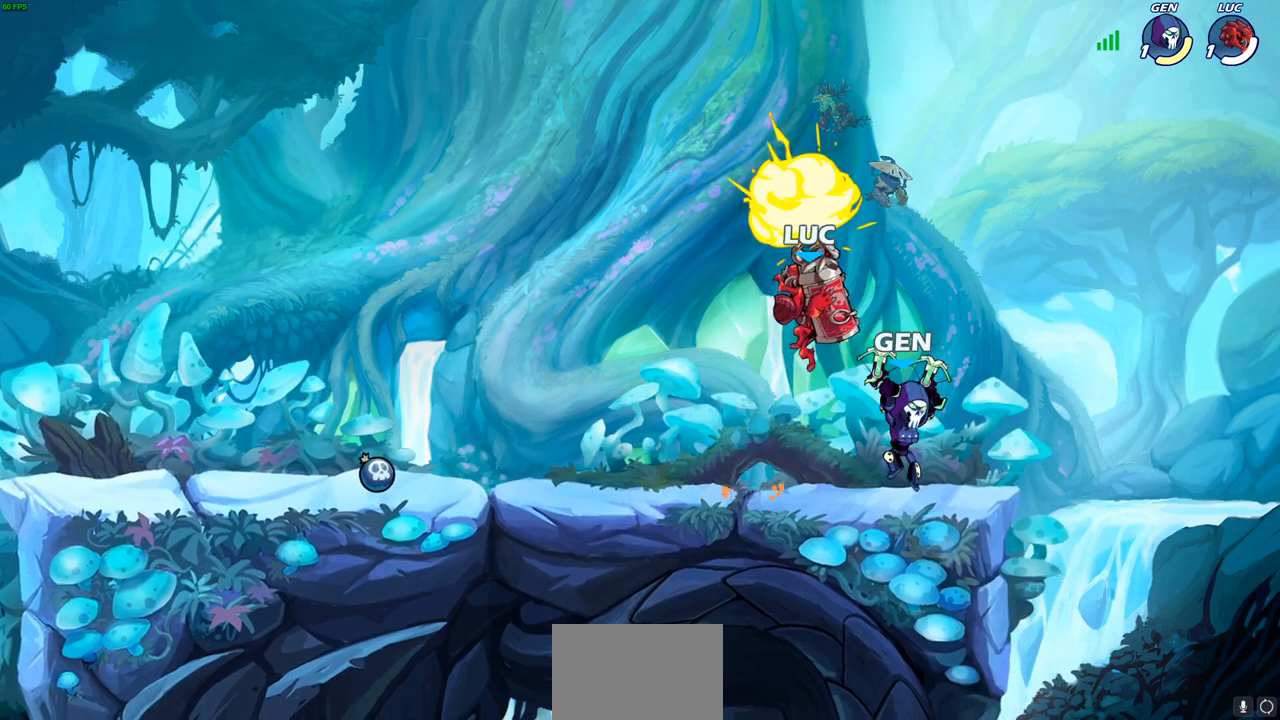
{"buttons": ["CROSS"], "left_stick": "up-left", "right_stick": "center", "events": [[367, "CROSS", "down"], [500, "left_stick", "up-left"]]}
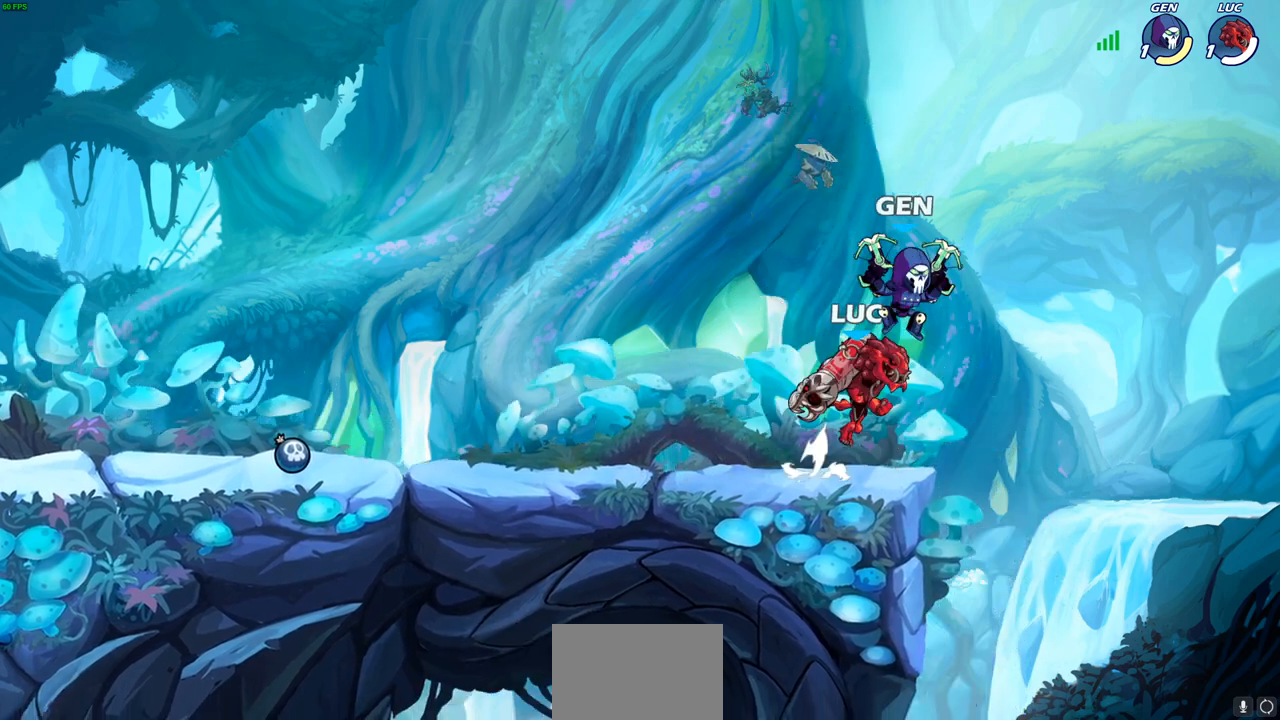
{"buttons": [], "left_stick": "center", "right_stick": "center", "events": [[33, "CROSS", "up"], [167, "R1", "down"], [167, "R2", "down"], [183, "SQUARE", "down"], [183, "left_stick", "down-left"], [283, "SQUARE", "up"], [333, "R1", "up"], [333, "R2", "up"], [333, "left_stick", "center"]]}
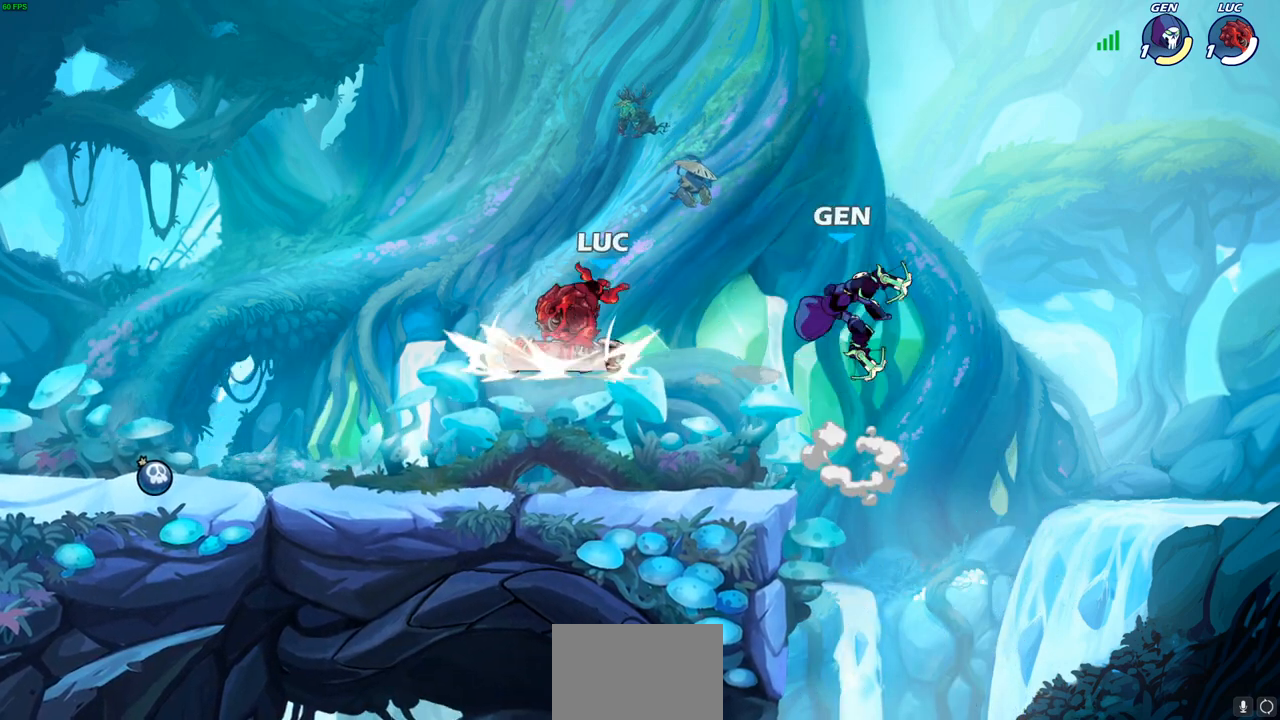
{"buttons": ["CROSS"], "left_stick": "up-right", "right_stick": "center", "events": [[317, "CROSS", "down"], [333, "left_stick", "up-left"], [500, "left_stick", "up-right"]]}
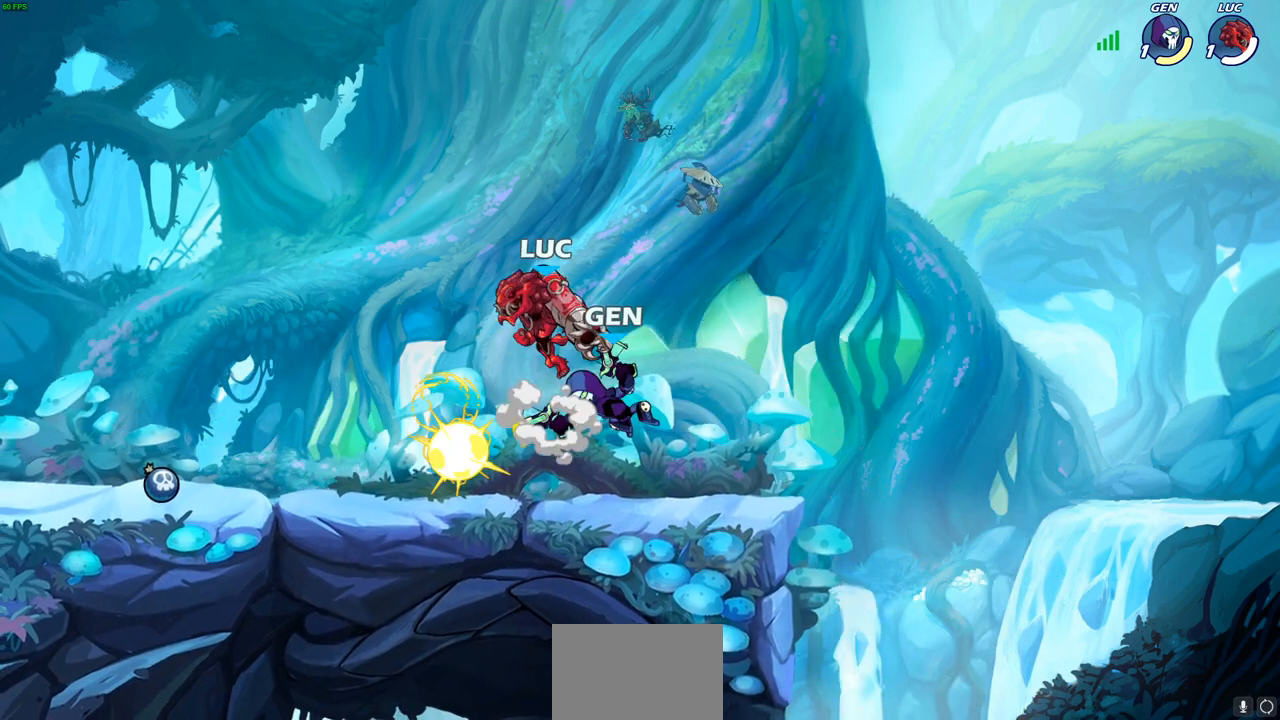
{"buttons": ["SQUARE"], "left_stick": "left", "right_stick": "down-left", "events": [[50, "CROSS", "up"], [133, "left_stick", "down-left"], [300, "left_stick", "left"], [417, "CROSS", "down"], [433, "SQUARE", "down"], [450, "CROSS", "up"], [467, "right_stick", "down-left"]]}
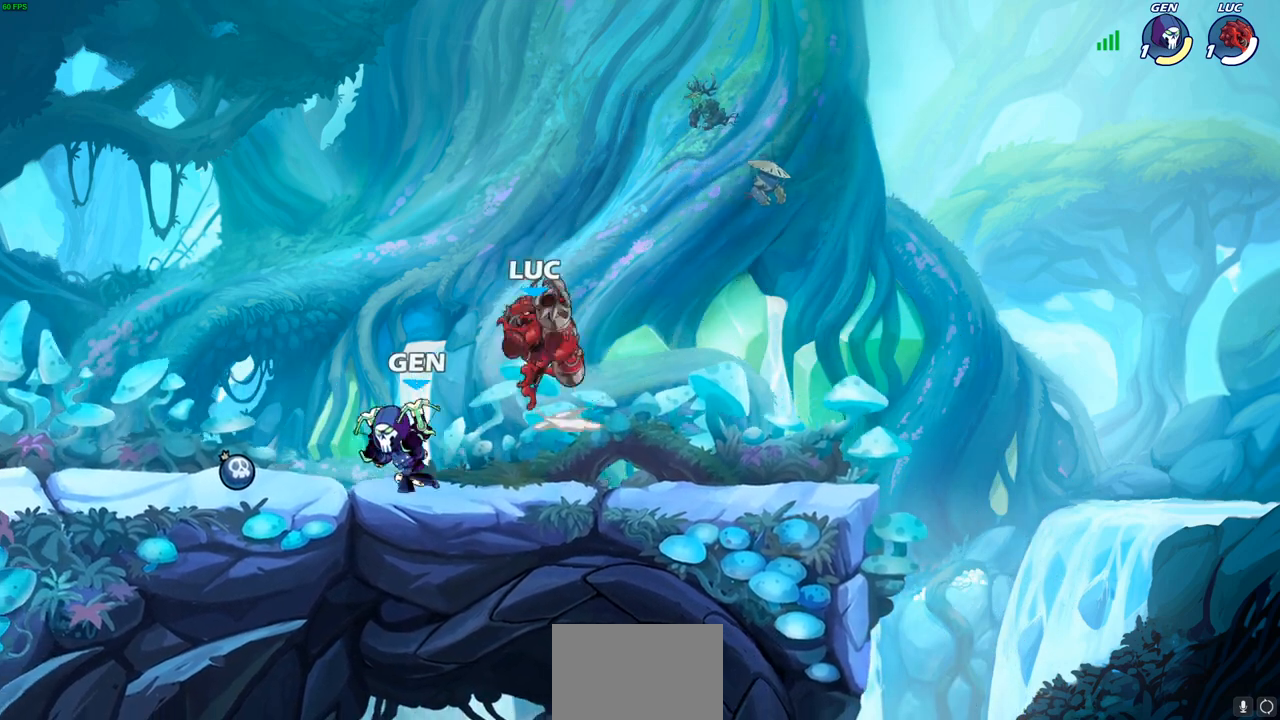
{"buttons": [], "left_stick": "right", "right_stick": "center", "events": [[50, "SQUARE", "up"], [50, "right_stick", "center"], [317, "left_stick", "center"], [450, "left_stick", "left"], [500, "left_stick", "right"]]}
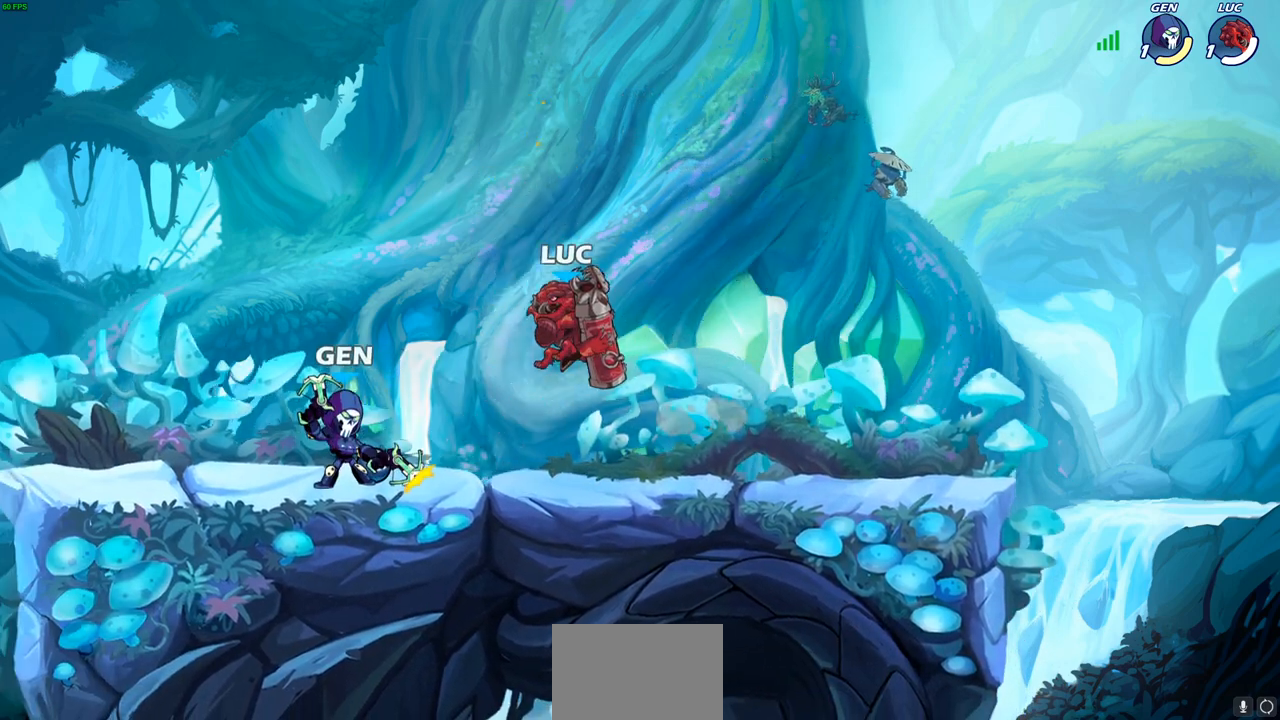
{"buttons": [], "left_stick": "right", "right_stick": "center", "events": [[117, "CROSS", "down"], [367, "CROSS", "up"]]}
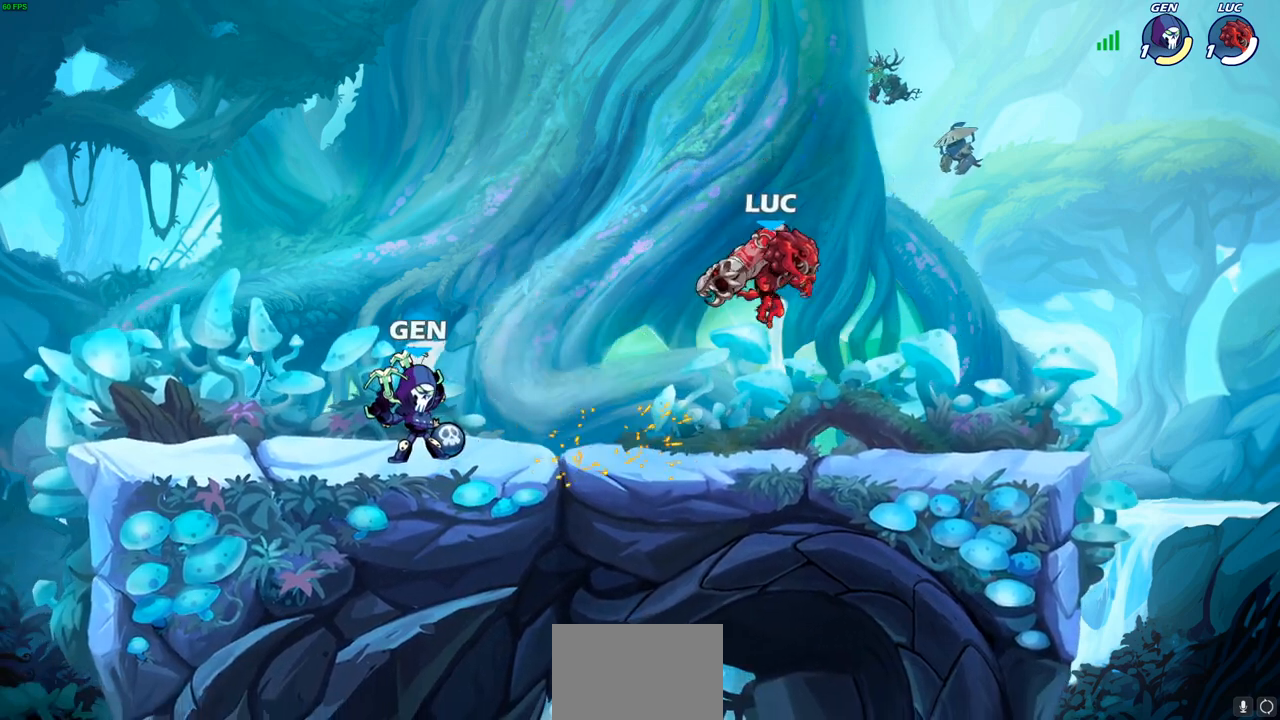
{"buttons": ["CROSS"], "left_stick": "up-right", "right_stick": "center", "events": [[33, "left_stick", "down"], [83, "left_stick", "down-left"], [300, "left_stick", "up-left"], [350, "R1", "down"], [350, "R2", "down"], [367, "CROSS", "down"], [383, "left_stick", "up-right"], [500, "R1", "up"], [500, "R2", "up"]]}
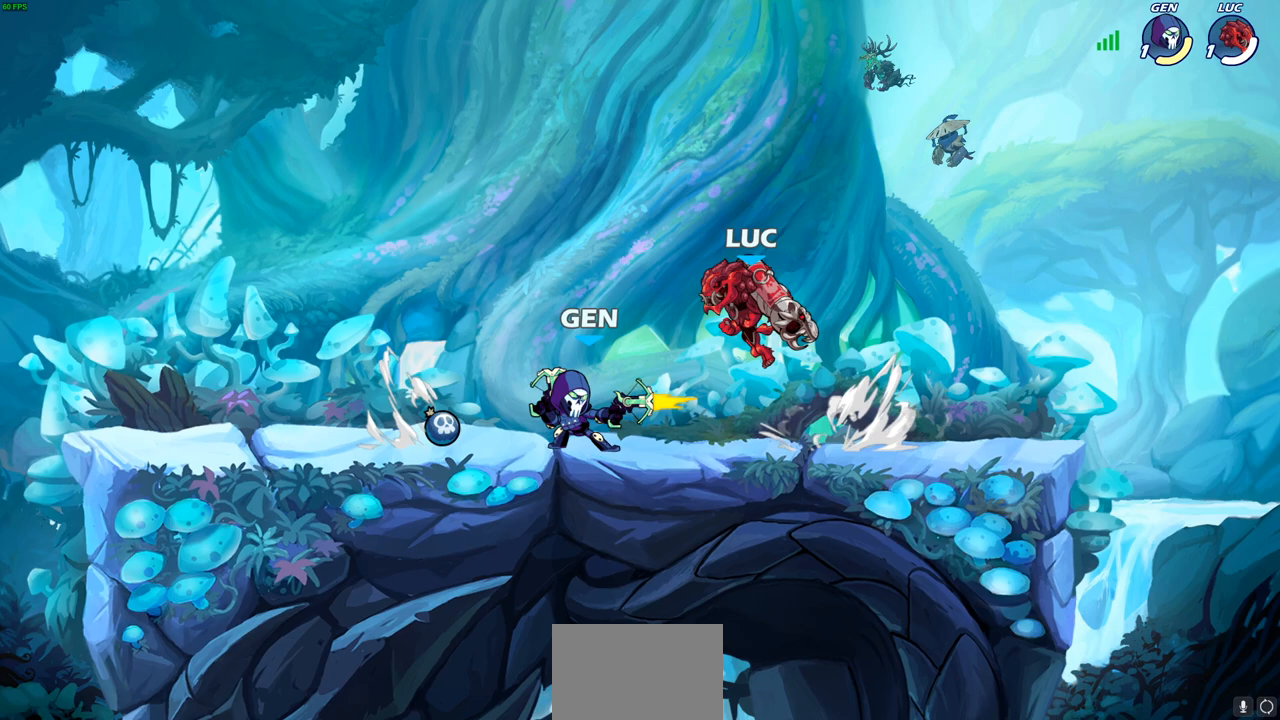
{"buttons": [], "left_stick": "center", "right_stick": "center", "events": [[50, "CROSS", "up"], [67, "left_stick", "center"], [200, "left_stick", "down"], [317, "left_stick", "right"], [350, "SQUARE", "down"], [433, "left_stick", "center"], [450, "SQUARE", "up"]]}
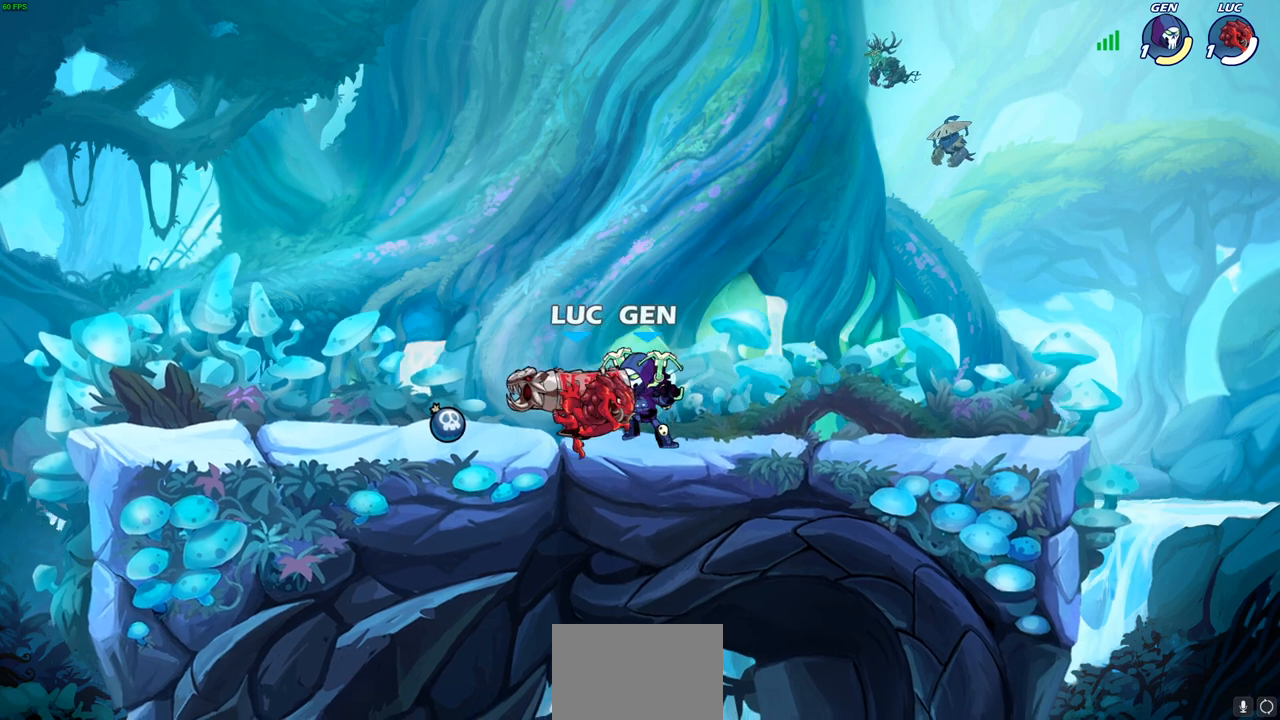
{"buttons": [], "left_stick": "center", "right_stick": "center", "events": [[383, "SQUARE", "down"], [467, "SQUARE", "up"]]}
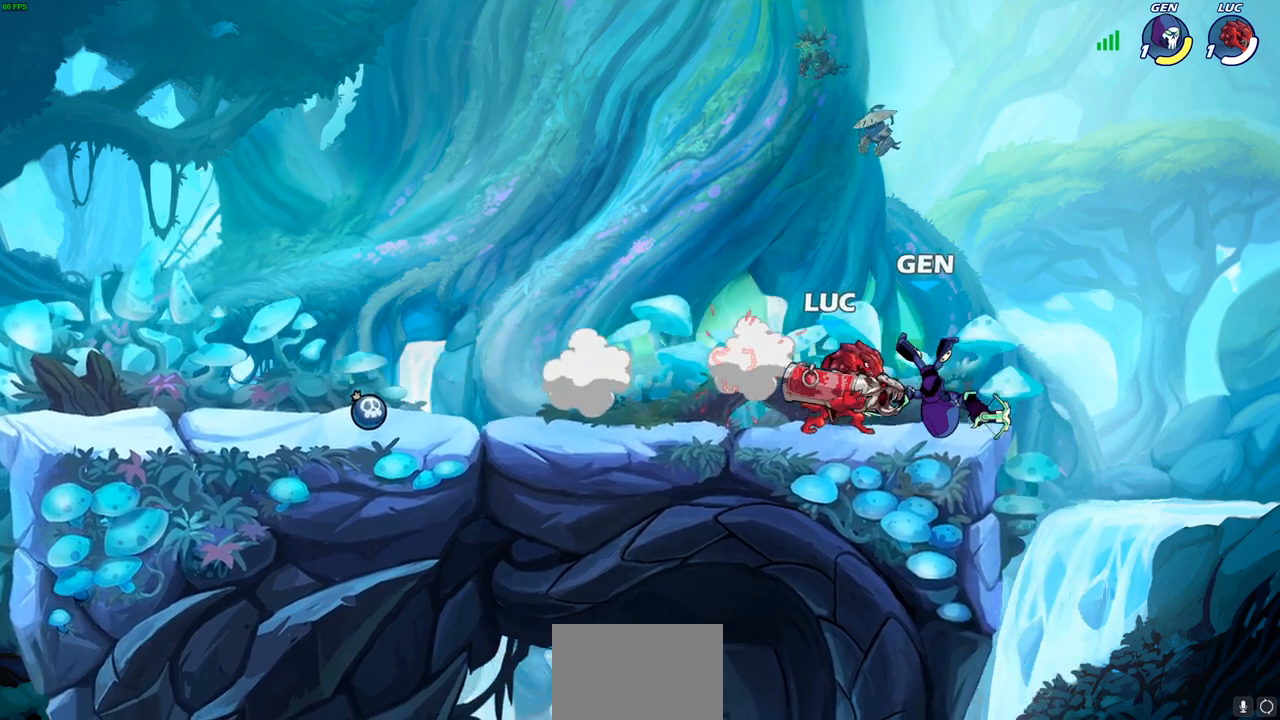
{"buttons": ["CROSS"], "left_stick": "up-left", "right_stick": "center", "events": [[133, "SQUARE", "down"], [233, "SQUARE", "up"], [483, "CROSS", "down"], [483, "left_stick", "up-left"]]}
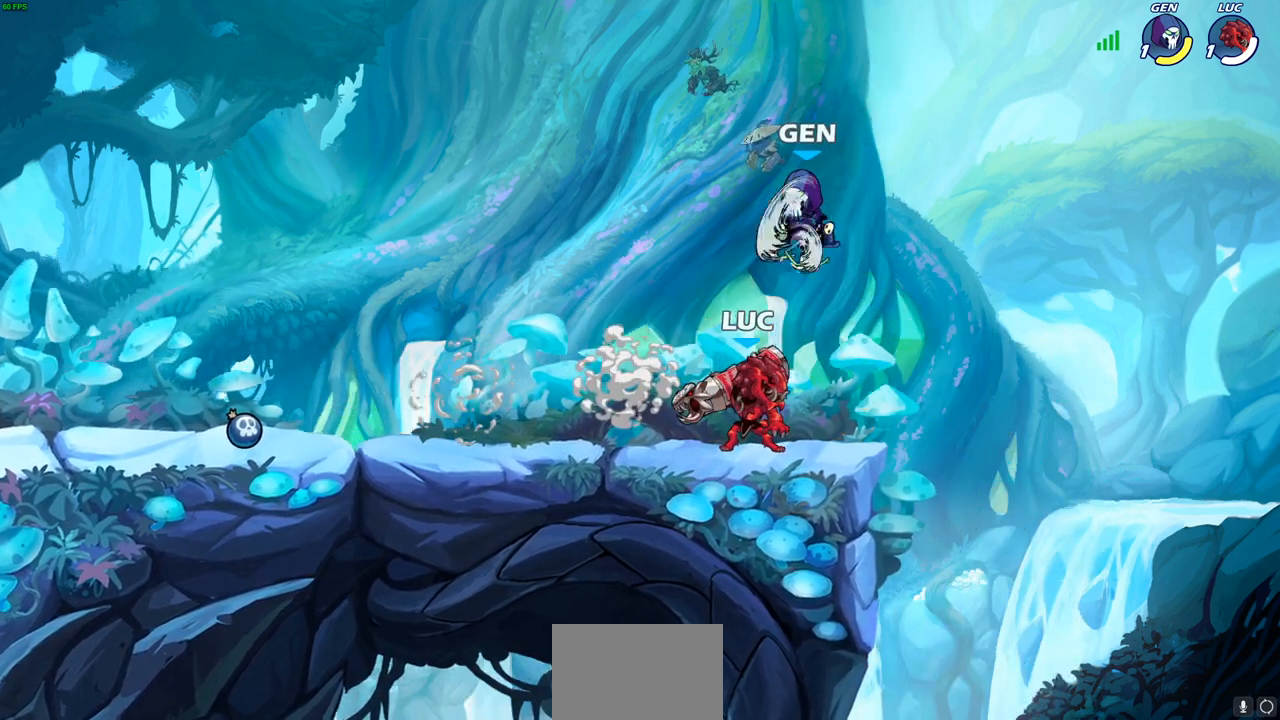
{"buttons": [], "left_stick": "center", "right_stick": "center", "events": [[83, "R2", "down"], [100, "R1", "down"], [150, "CROSS", "up"], [167, "left_stick", "up-right"], [367, "R1", "up"], [367, "R2", "up"], [367, "left_stick", "center"]]}
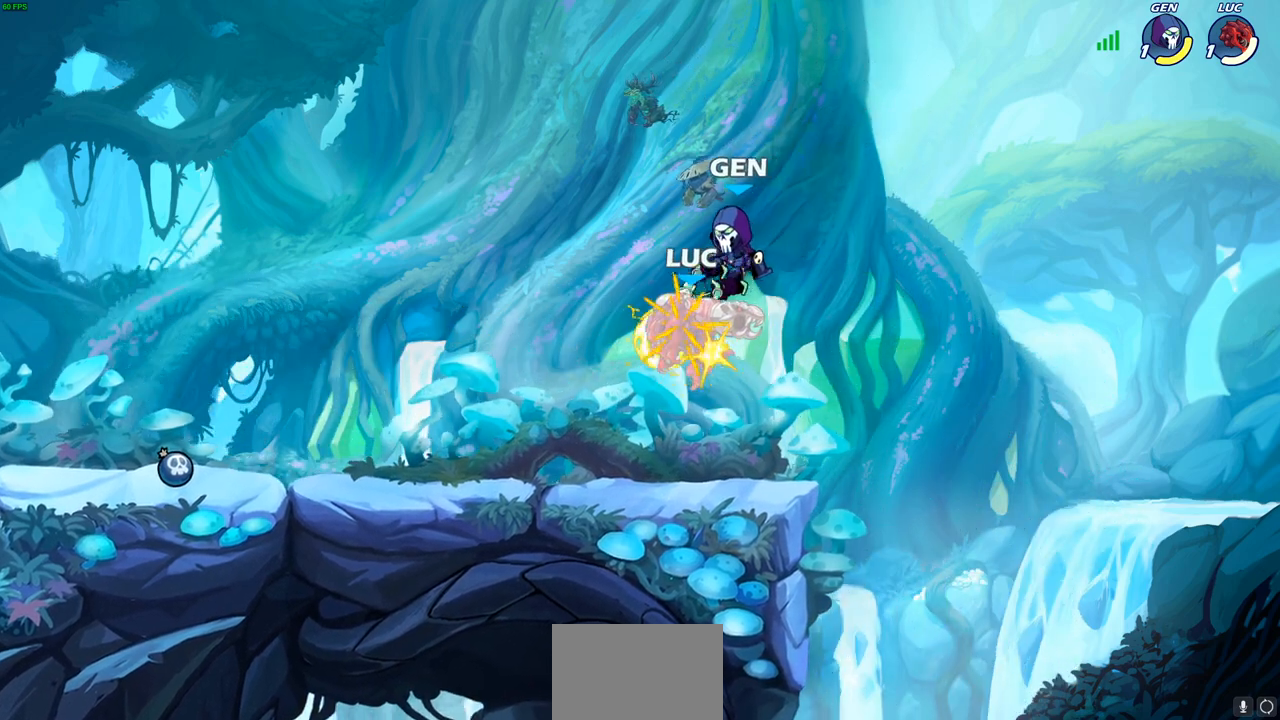
{"buttons": ["R1", "R2"], "left_stick": "down-right", "right_stick": "center", "events": [[267, "left_stick", "right"], [367, "left_stick", "down-right"], [400, "R1", "down"], [400, "R2", "down"]]}
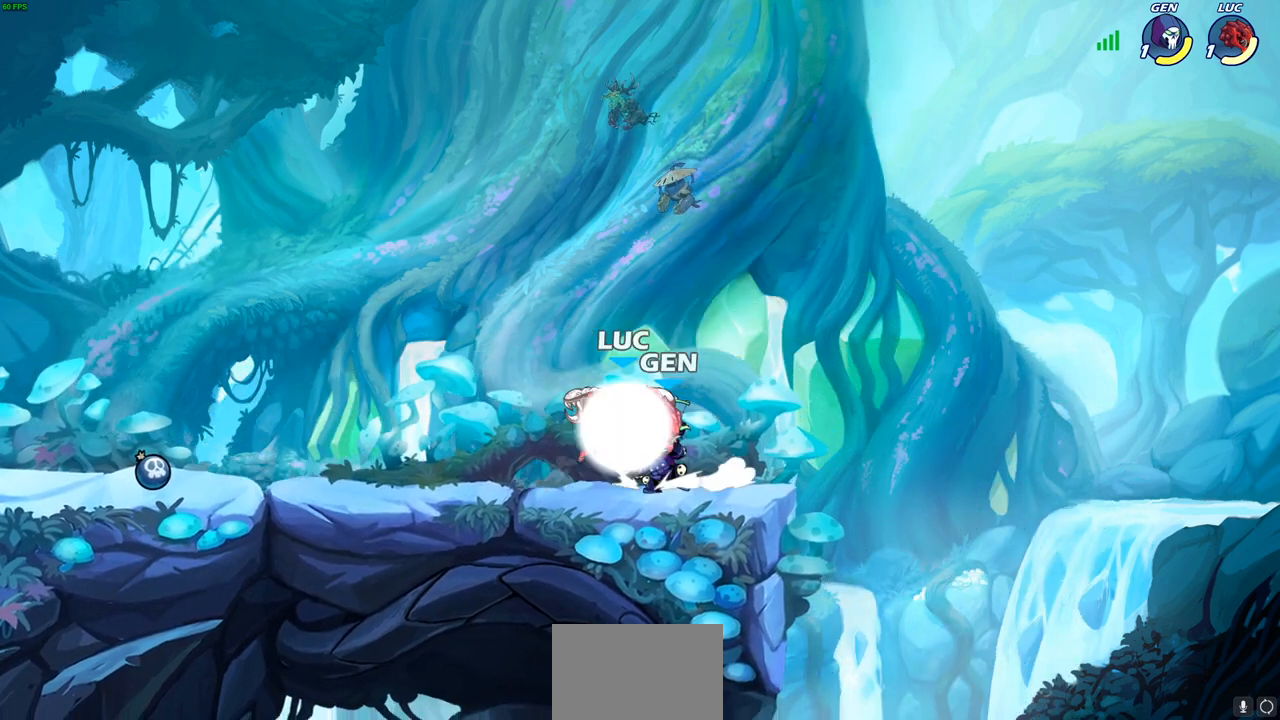
{"buttons": [], "left_stick": "center", "right_stick": "center", "events": [[100, "left_stick", "down-left"], [167, "R1", "up"], [167, "R2", "up"], [183, "SQUARE", "down"], [183, "left_stick", "up-left"], [283, "SQUARE", "up"], [300, "left_stick", "center"]]}
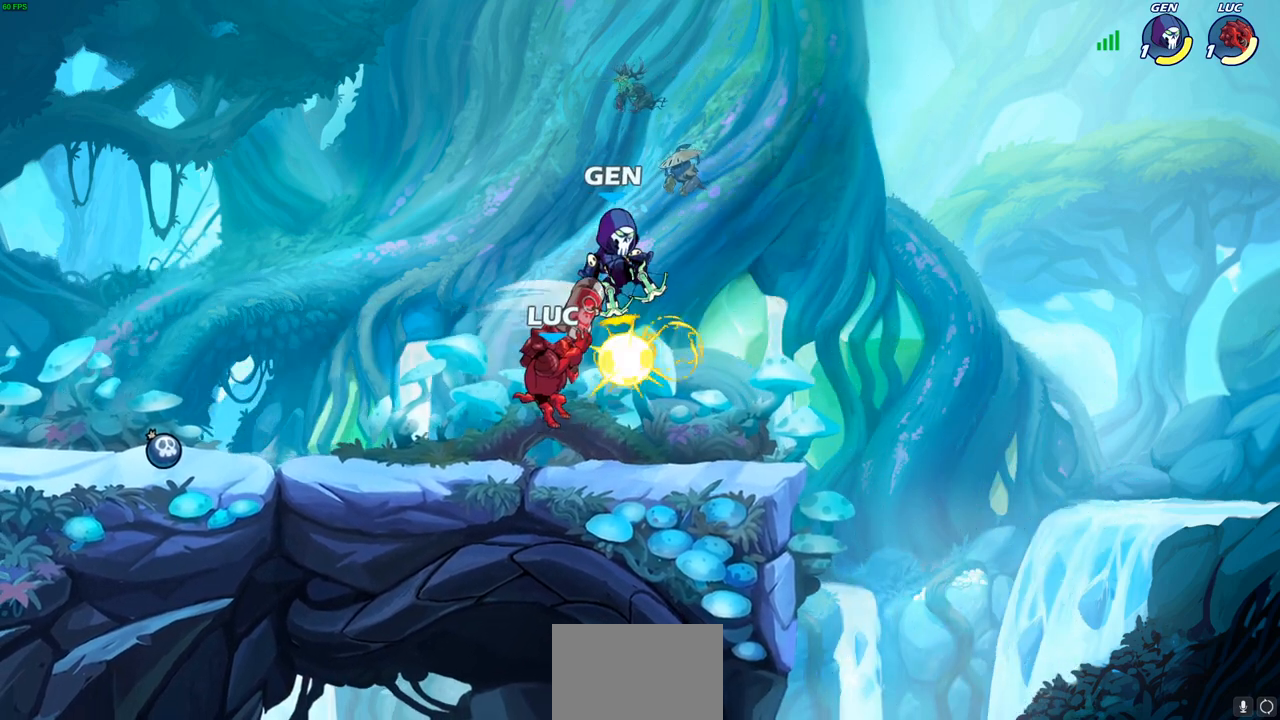
{"buttons": [], "left_stick": "right", "right_stick": "center", "events": [[233, "left_stick", "up-right"], [283, "CROSS", "down"], [300, "left_stick", "right"], [333, "SQUARE", "down"], [367, "right_stick", "down"], [433, "right_stick", "center"], [467, "CROSS", "up"], [467, "SQUARE", "up"]]}
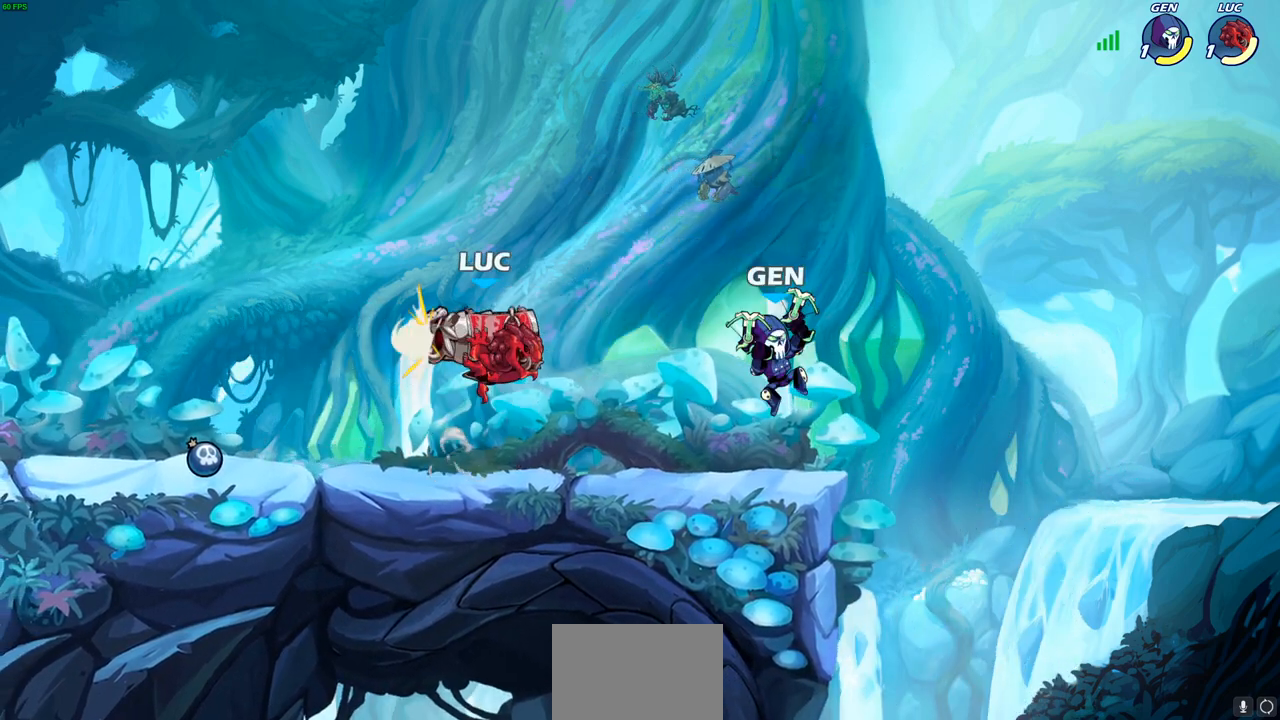
{"buttons": ["SQUARE"], "left_stick": "center", "right_stick": "center", "events": [[50, "left_stick", "center"], [367, "left_stick", "left"], [483, "SQUARE", "down"], [500, "left_stick", "center"]]}